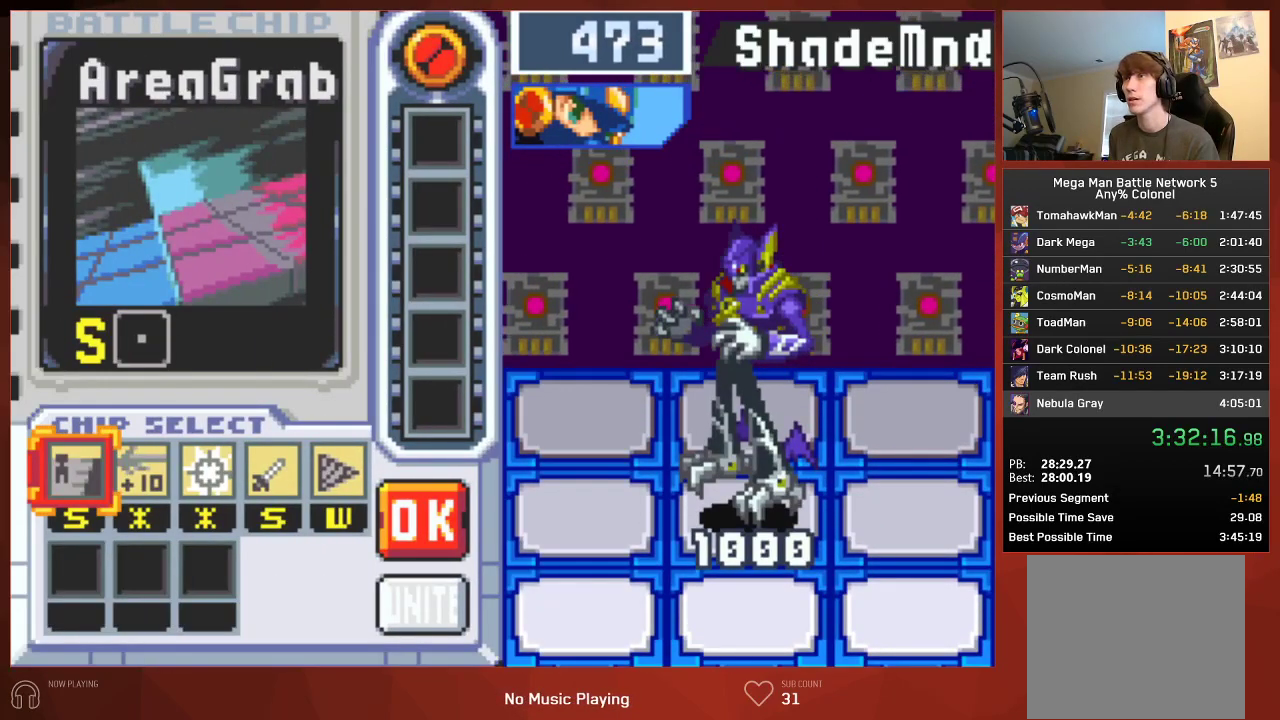
Gameplay with a controller (PlayStation layout); each line is a JSON object with the inputs held at the frame after it. "events" lists button and stick changes between this image and that frame as [ms after this image, input, new state], when the widget could be followed in between. Not read: SELECT.
{"buttons": ["CROSS"], "left_stick": "center", "right_stick": "center"}
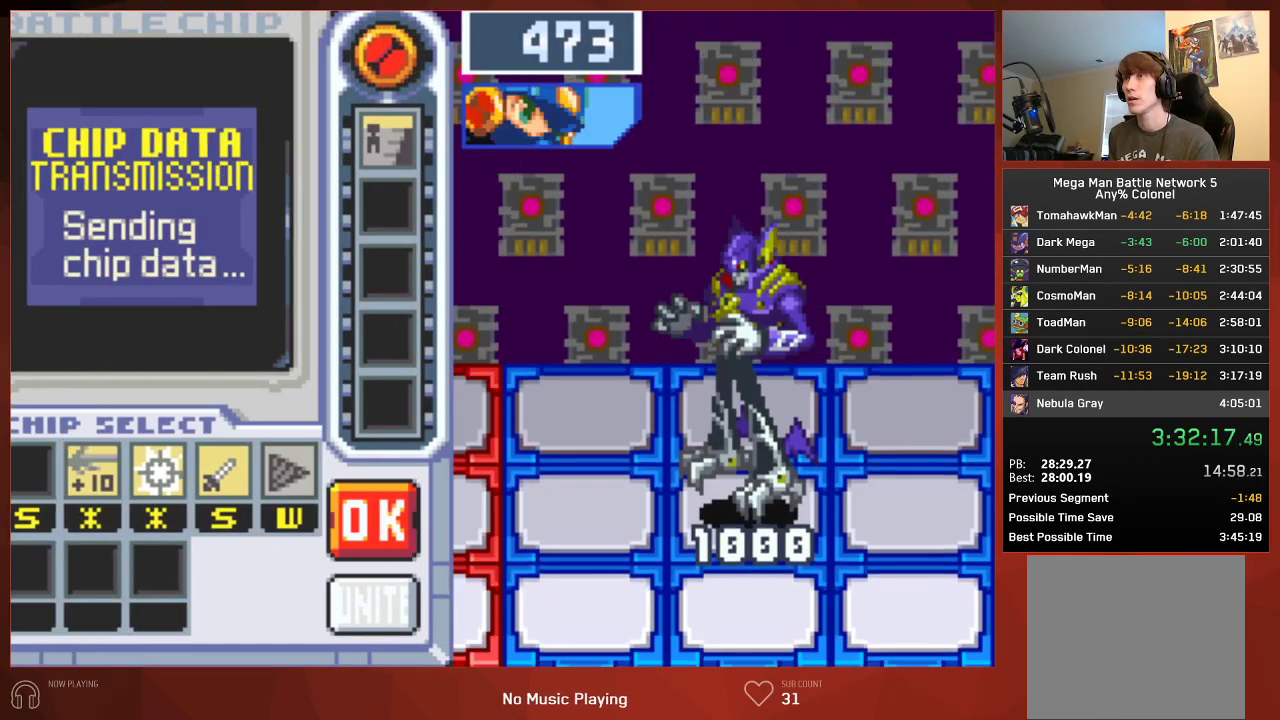
{"buttons": [], "left_stick": "center", "right_stick": "center"}
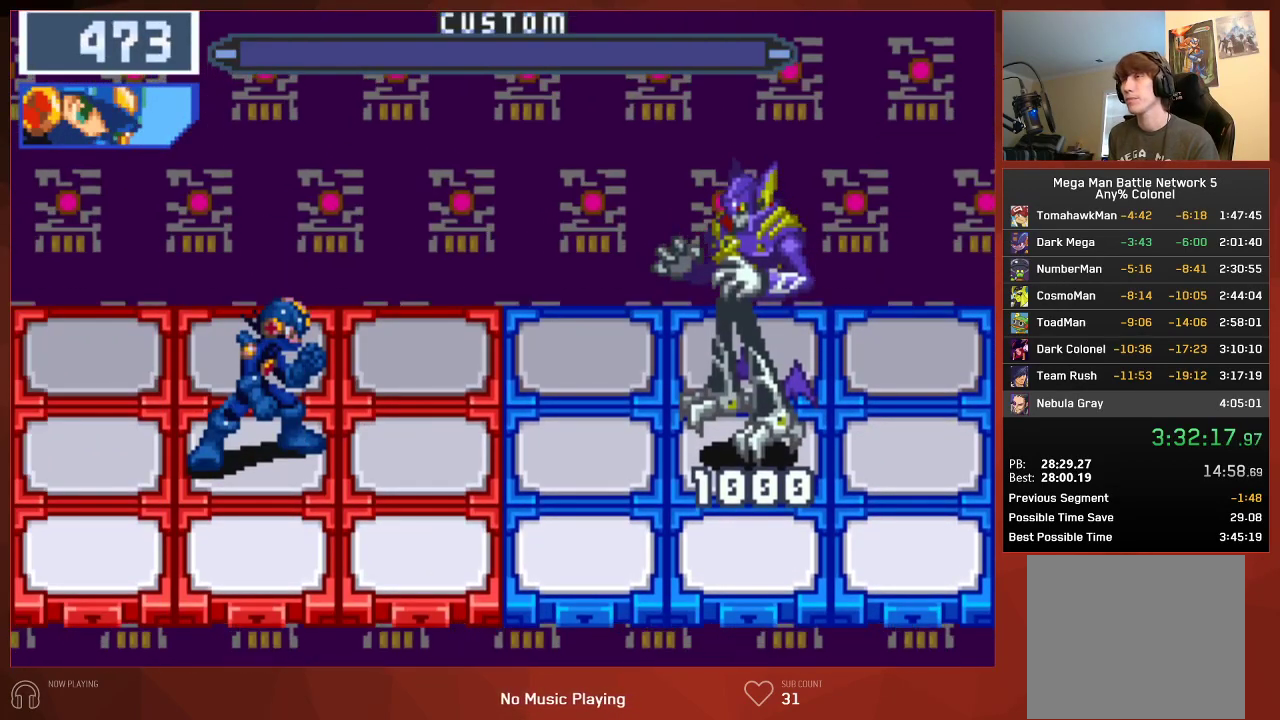
{"buttons": ["DPAD_RIGHT"], "left_stick": "center", "right_stick": "center", "events": [[83, "DPAD_RIGHT", "down"]]}
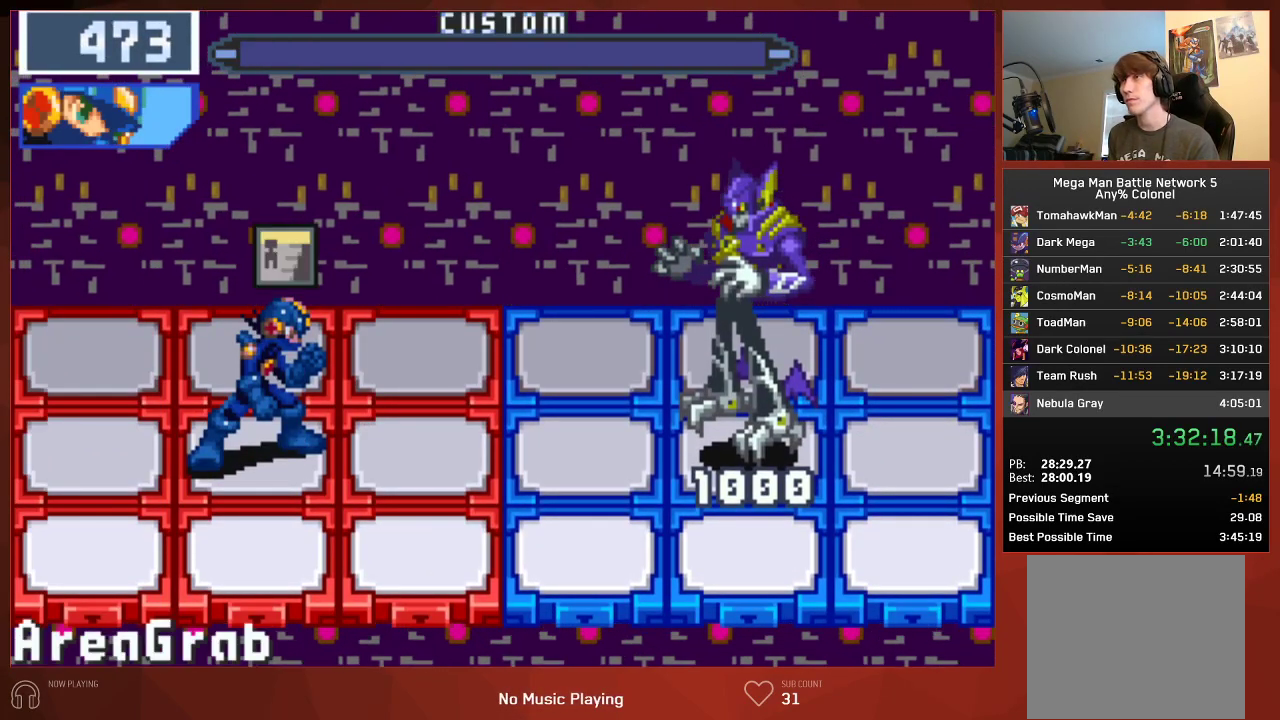
{"buttons": [], "left_stick": "center", "right_stick": "center", "events": [[83, "DPAD_RIGHT", "up"]]}
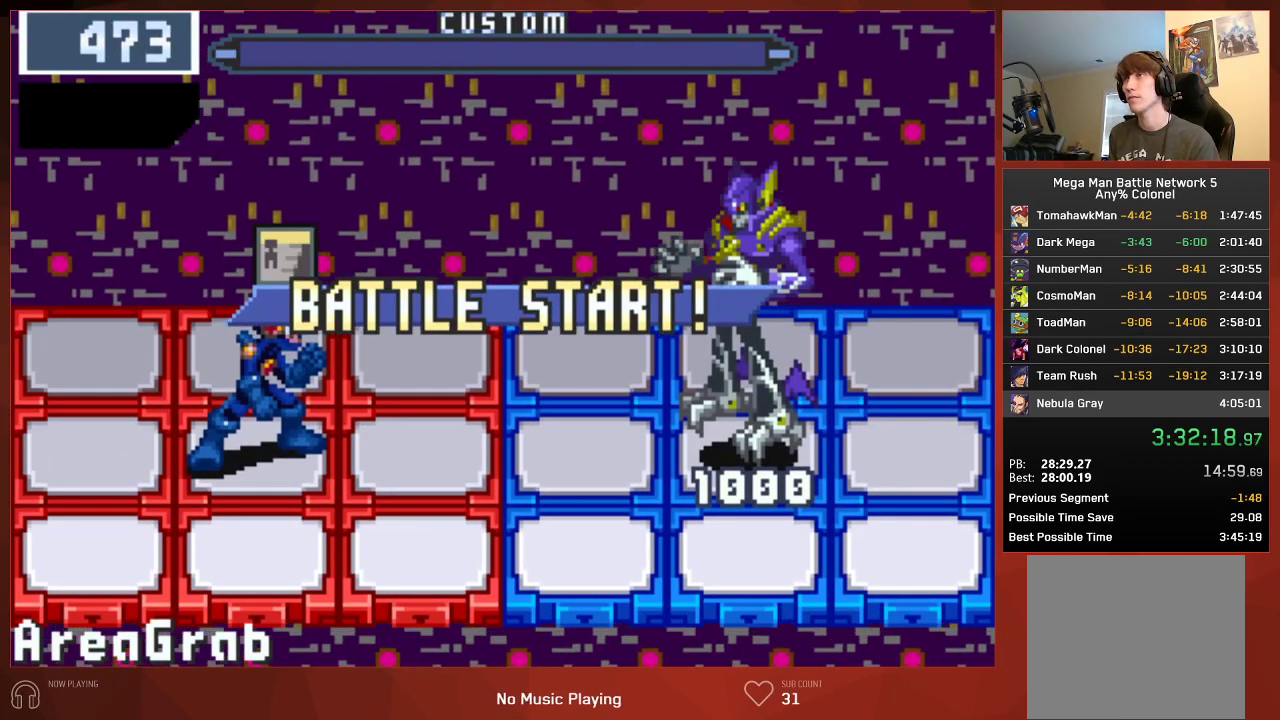
{"buttons": [], "left_stick": "center", "right_stick": "center", "events": []}
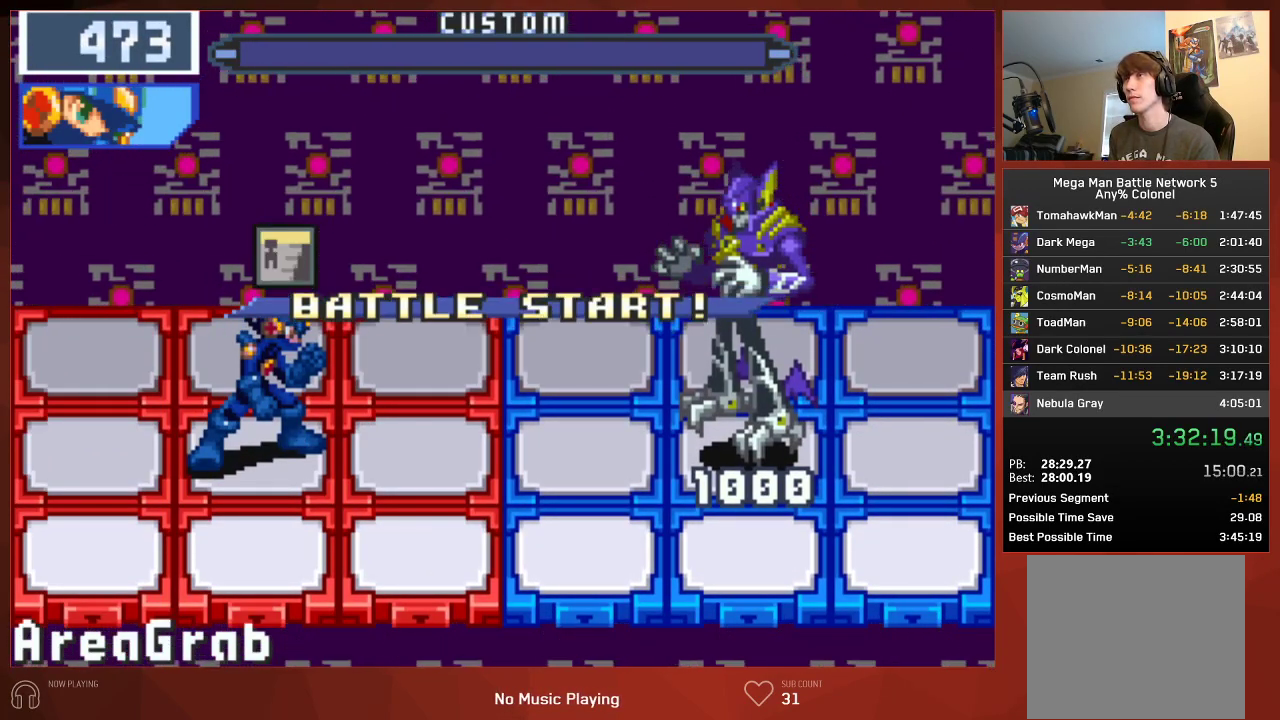
{"buttons": [], "left_stick": "center", "right_stick": "center", "events": []}
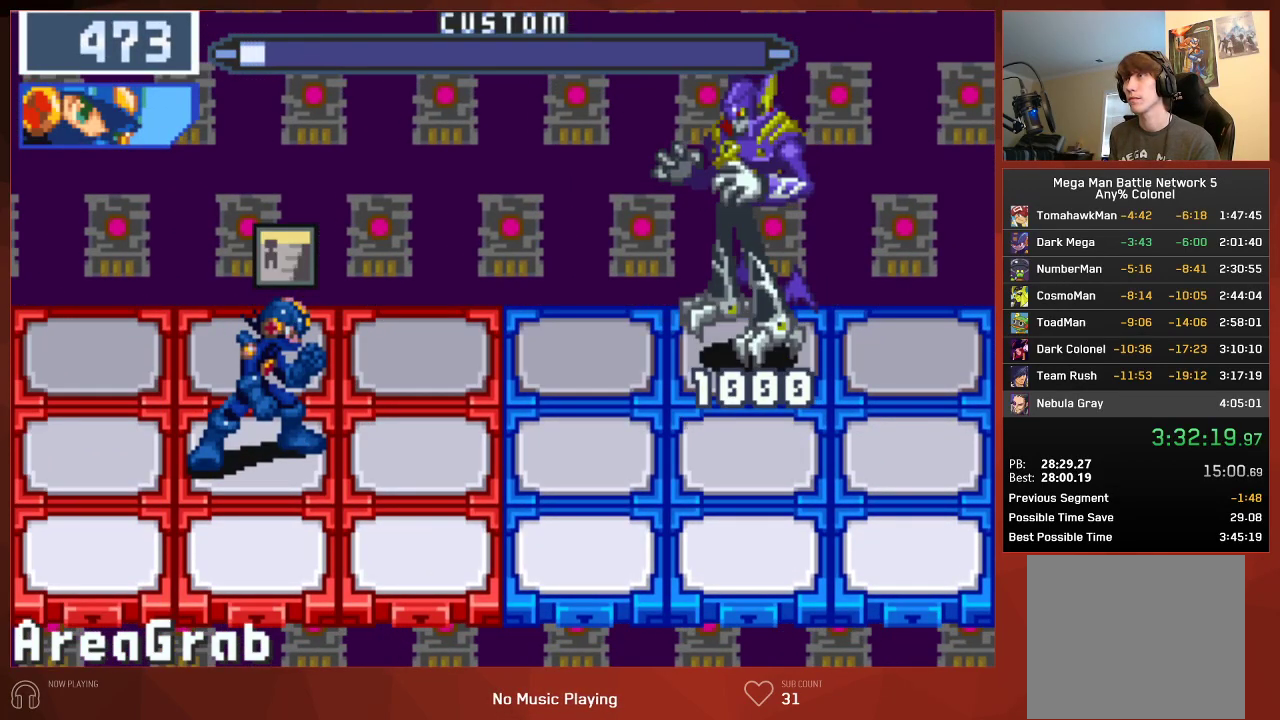
{"buttons": [], "left_stick": "center", "right_stick": "center", "events": []}
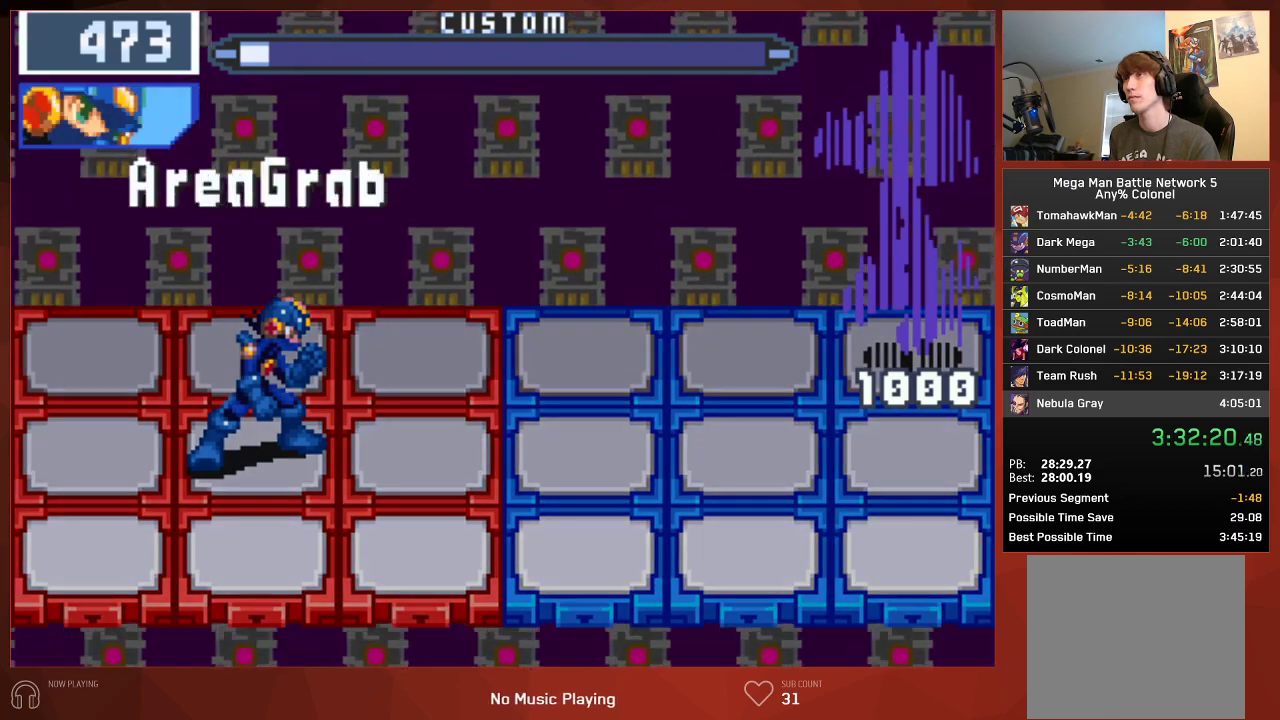
{"buttons": [], "left_stick": "center", "right_stick": "center", "events": []}
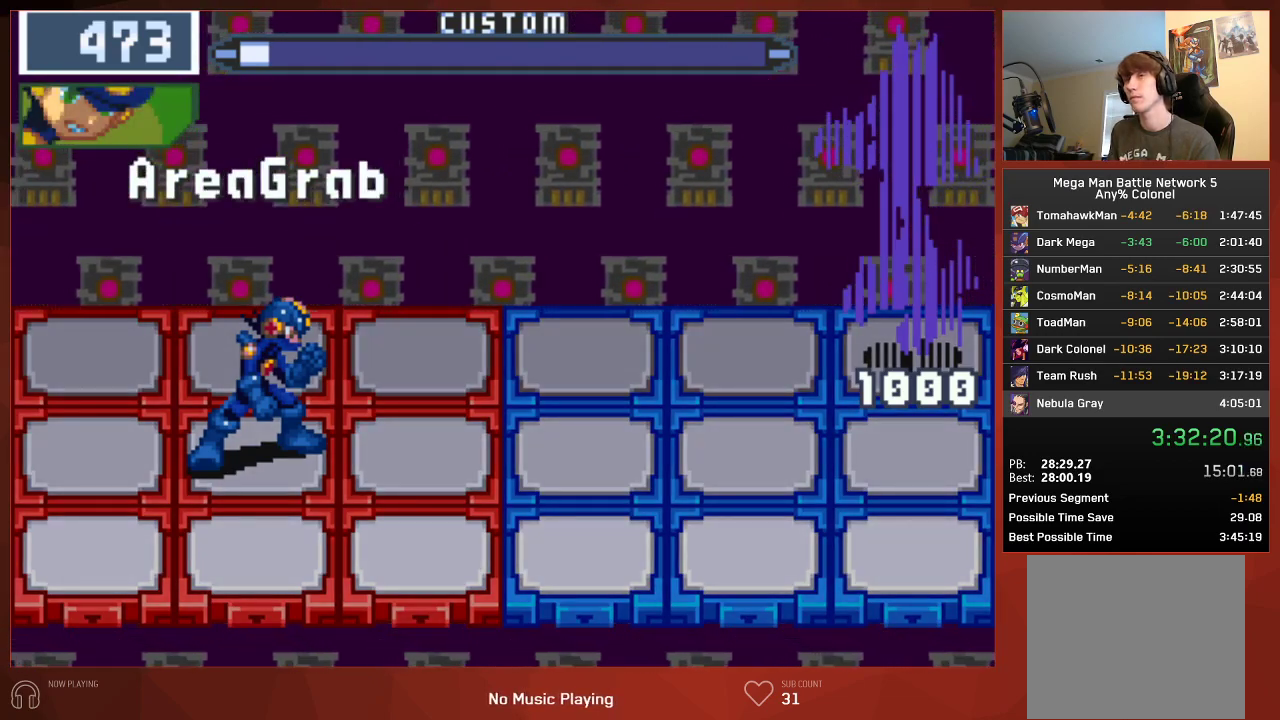
{"buttons": [], "left_stick": "center", "right_stick": "center", "events": []}
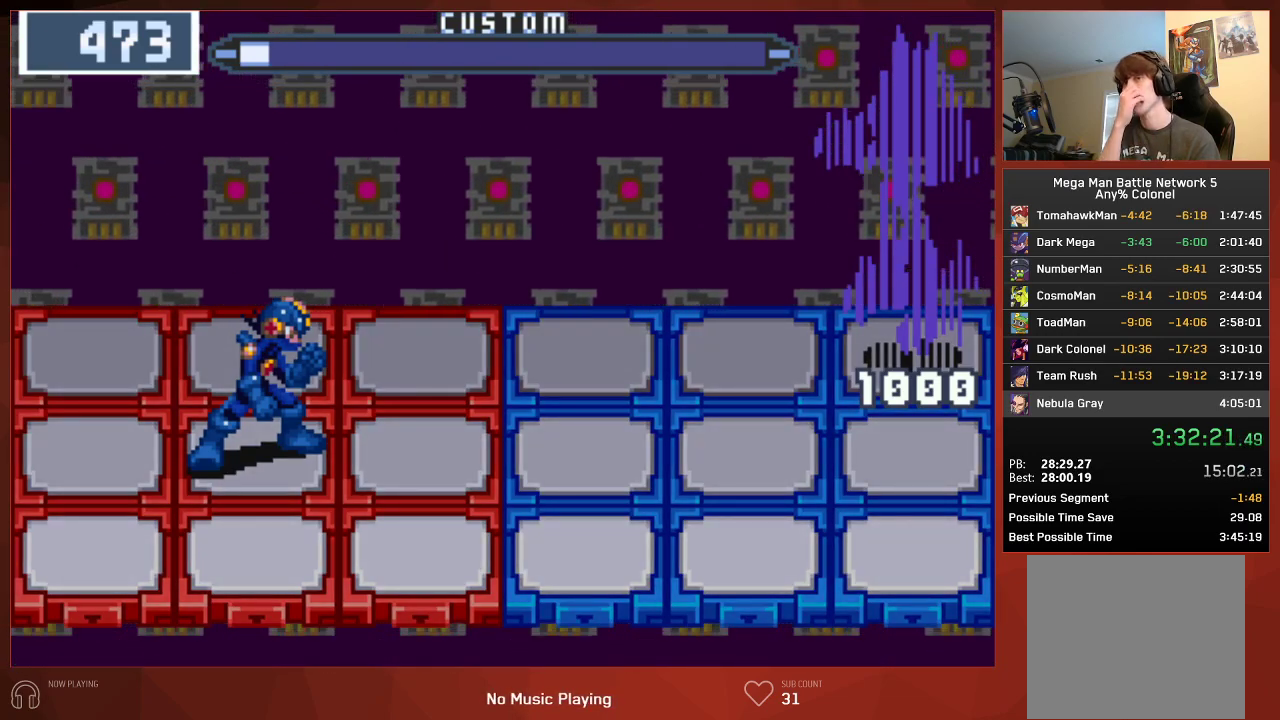
{"buttons": [], "left_stick": "center", "right_stick": "center", "events": []}
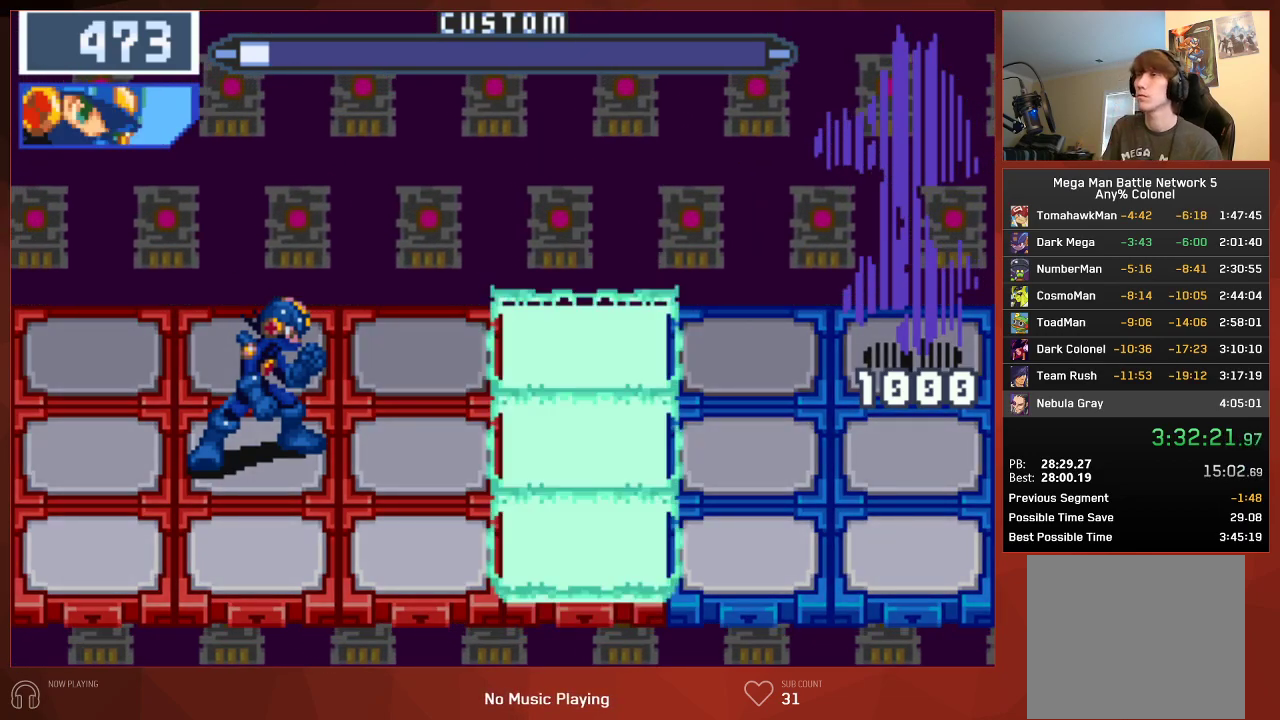
{"buttons": ["CIRCLE"], "left_stick": "center", "right_stick": "center", "events": [[317, "CIRCLE", "down"]]}
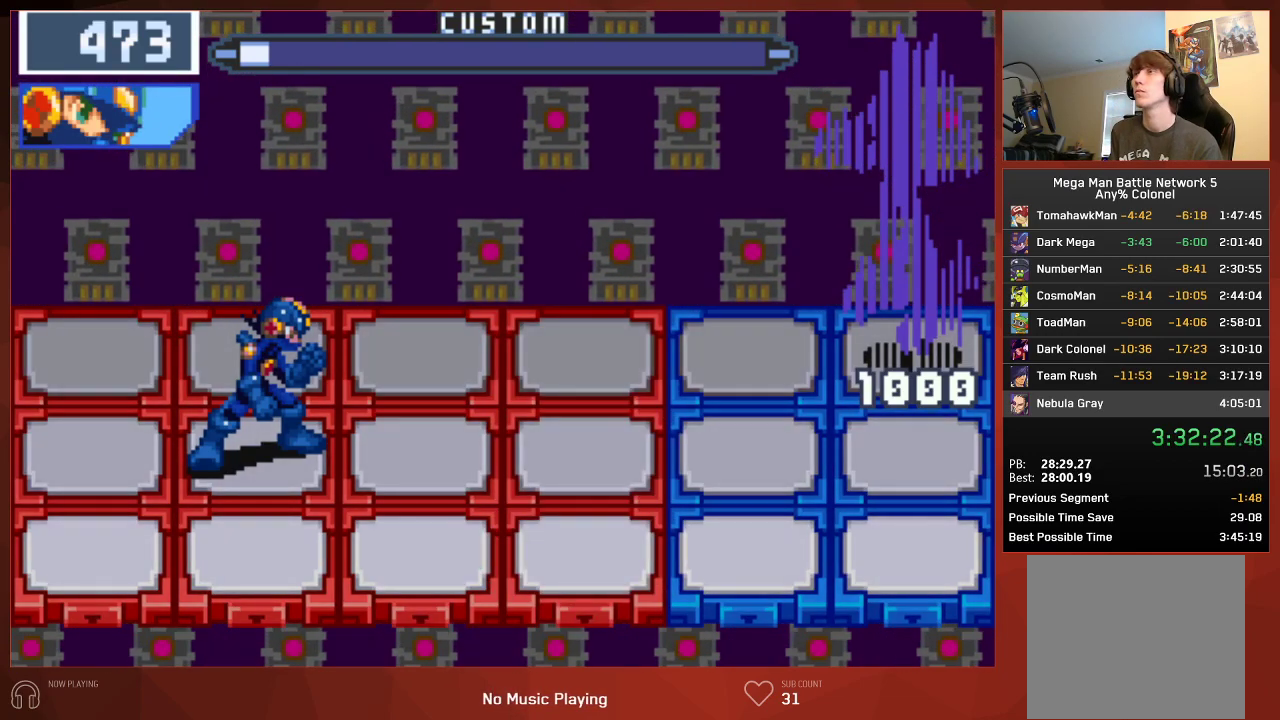
{"buttons": ["CIRCLE"], "left_stick": "center", "right_stick": "center", "events": []}
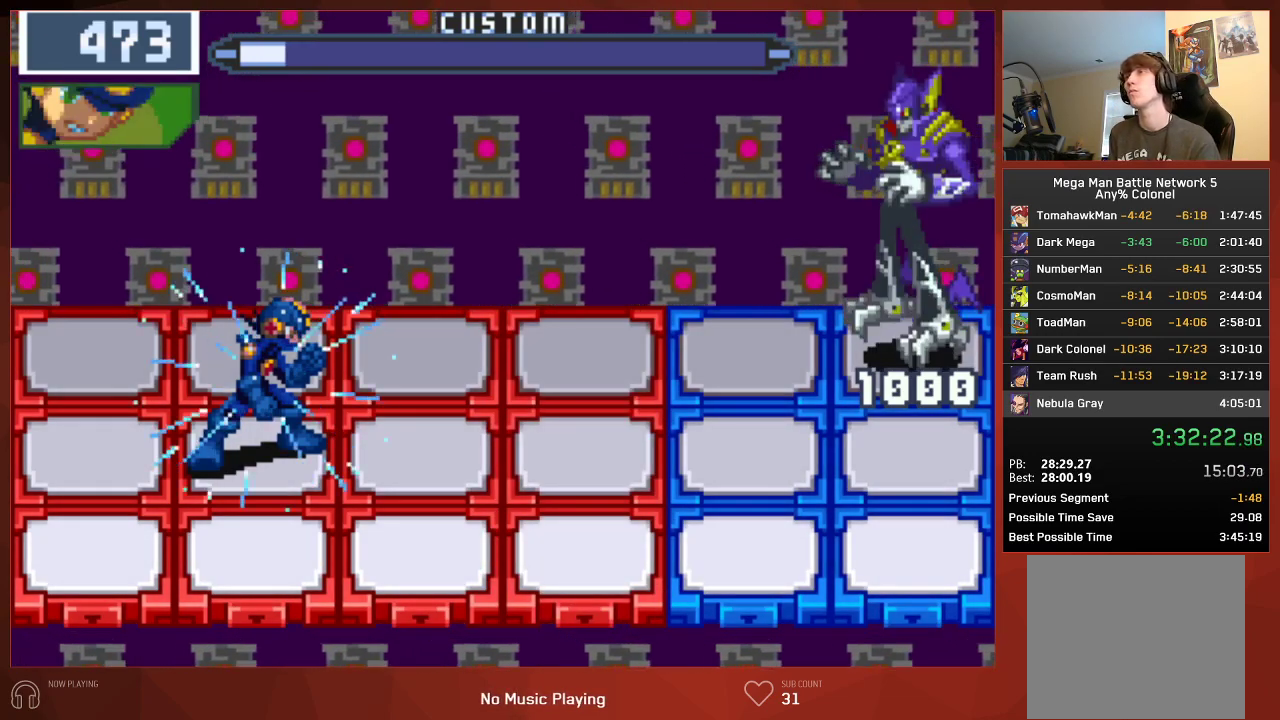
{"buttons": ["CIRCLE"], "left_stick": "center", "right_stick": "center", "events": []}
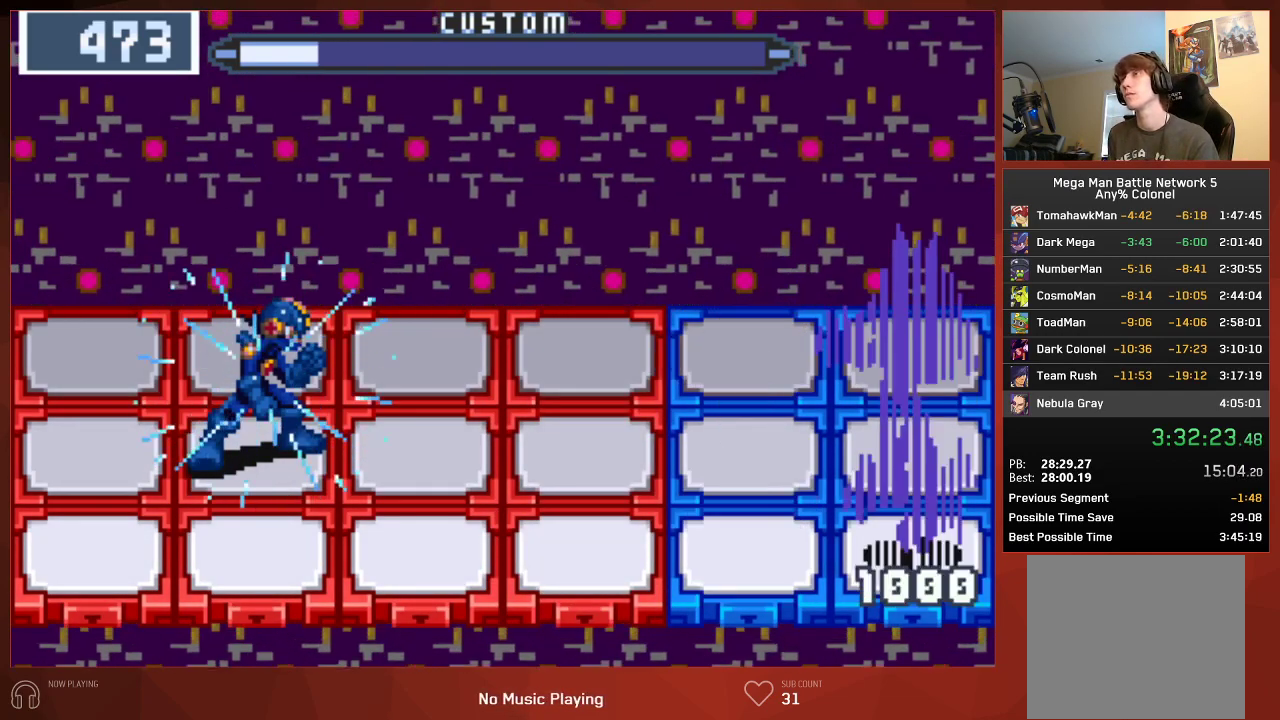
{"buttons": ["CIRCLE"], "left_stick": "center", "right_stick": "center", "events": []}
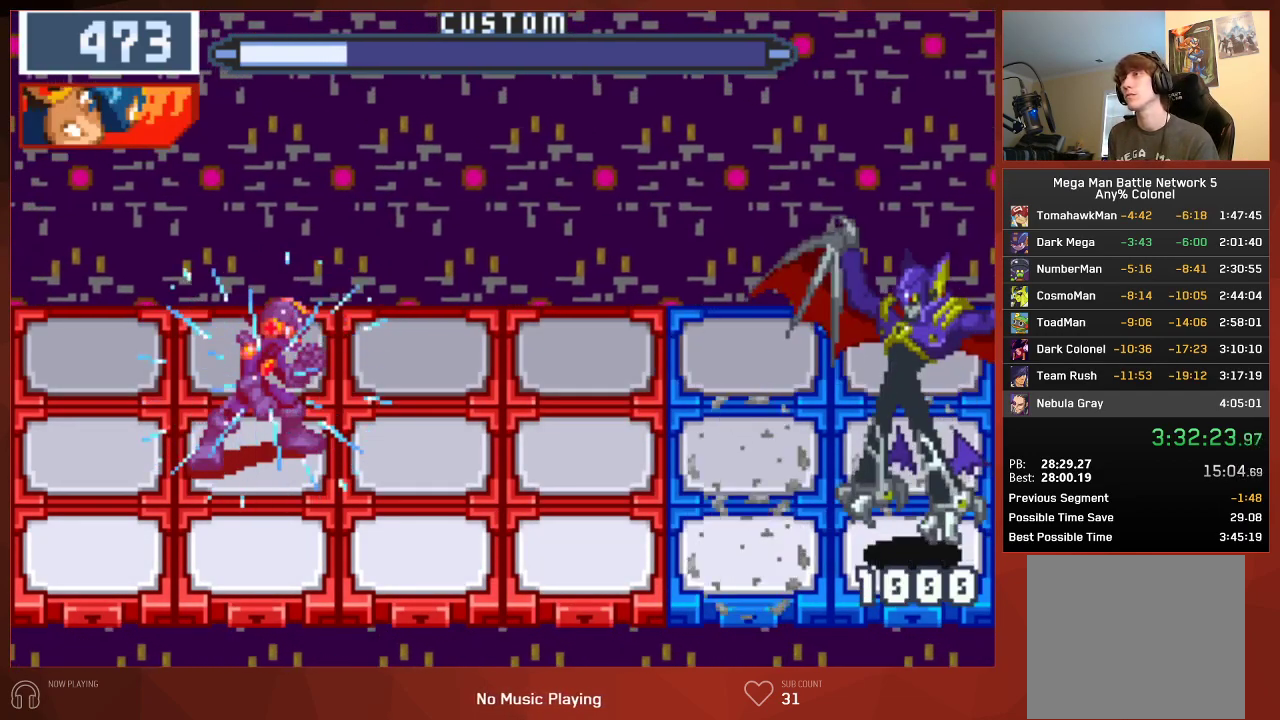
{"buttons": ["CIRCLE"], "left_stick": "center", "right_stick": "center", "events": []}
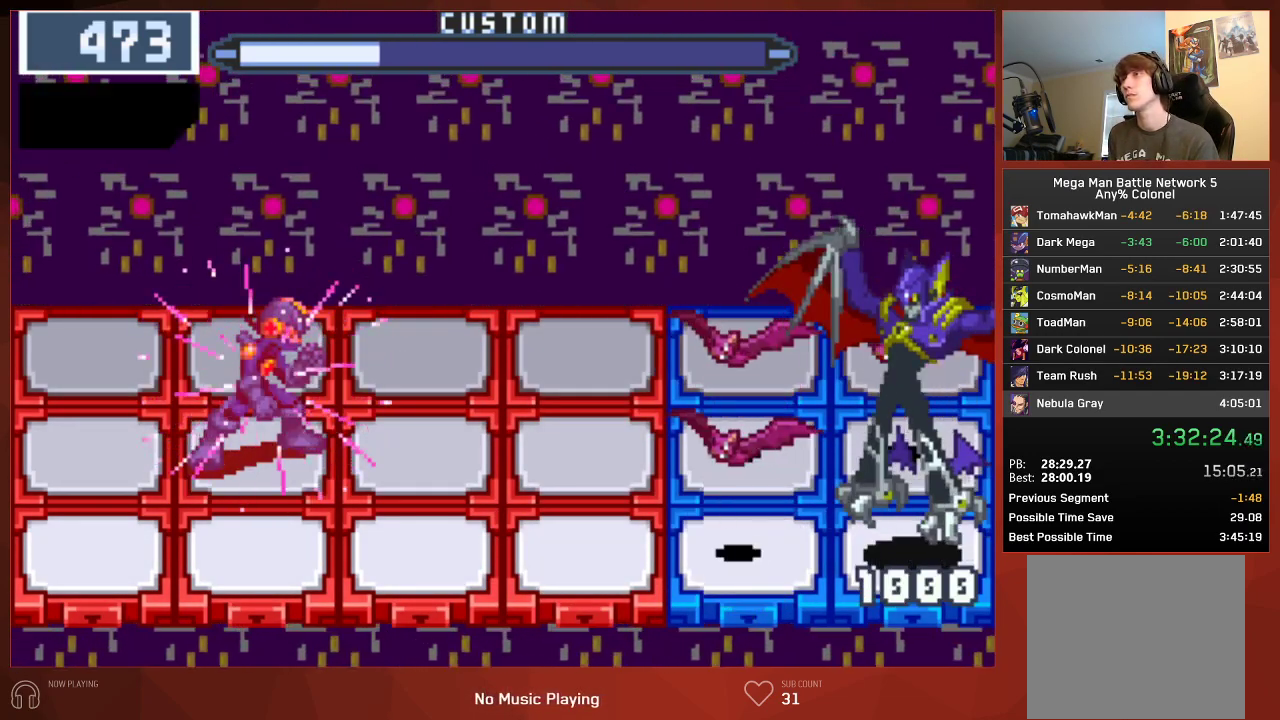
{"buttons": ["CIRCLE"], "left_stick": "center", "right_stick": "center", "events": [[167, "CIRCLE", "up"], [267, "CIRCLE", "down"]]}
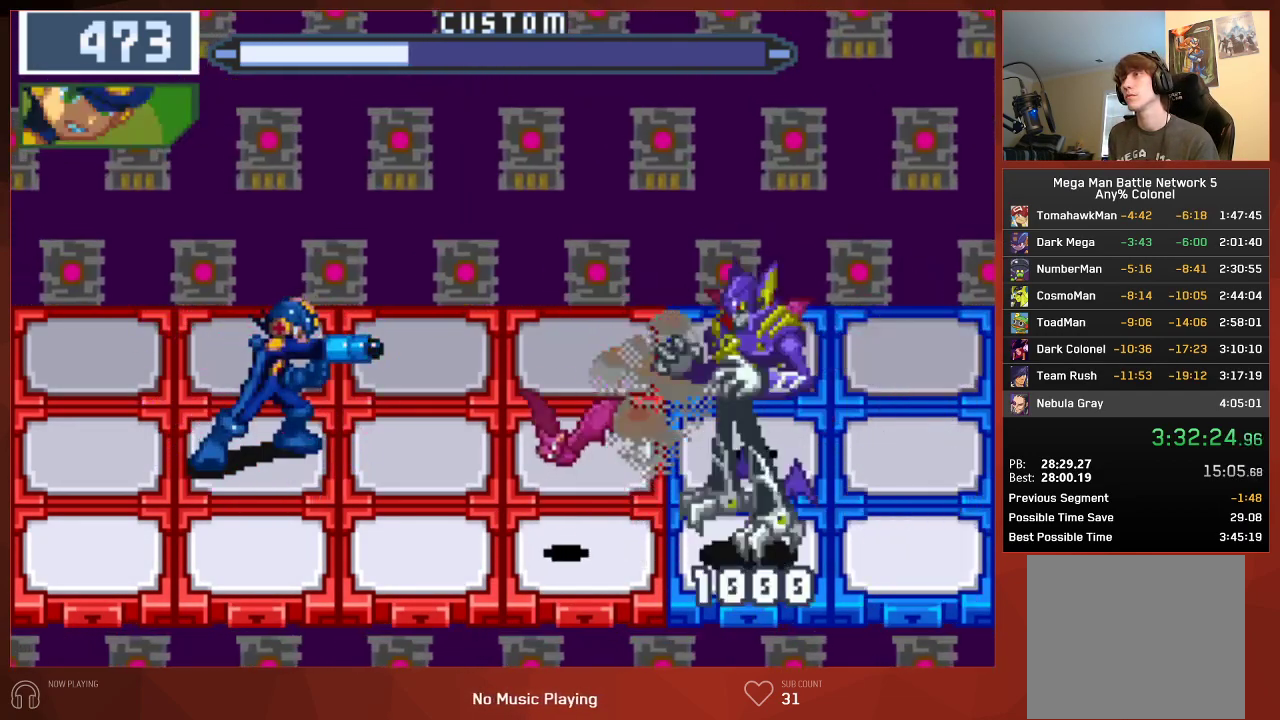
{"buttons": ["CIRCLE", "DPAD_UP"], "left_stick": "center", "right_stick": "center", "events": [[450, "DPAD_UP", "down"]]}
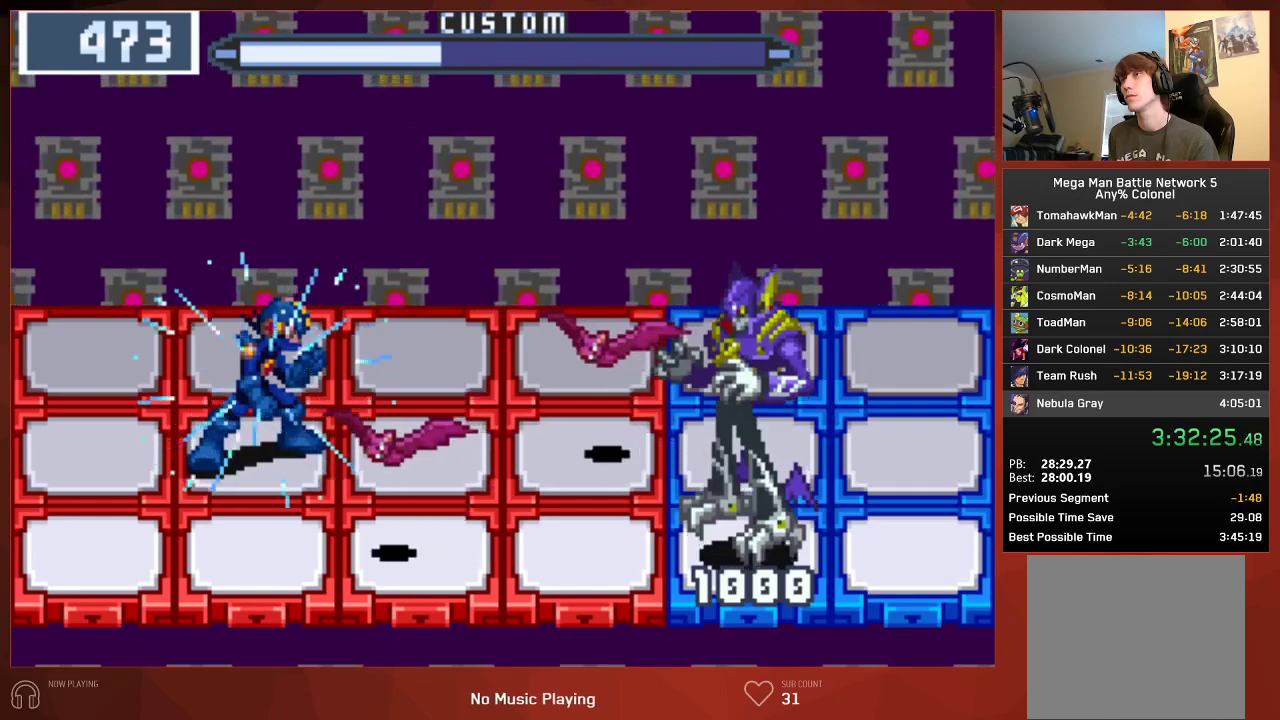
{"buttons": ["CIRCLE"], "left_stick": "center", "right_stick": "center", "events": [[67, "DPAD_UP", "up"], [350, "DPAD_RIGHT", "down"], [417, "DPAD_RIGHT", "up"]]}
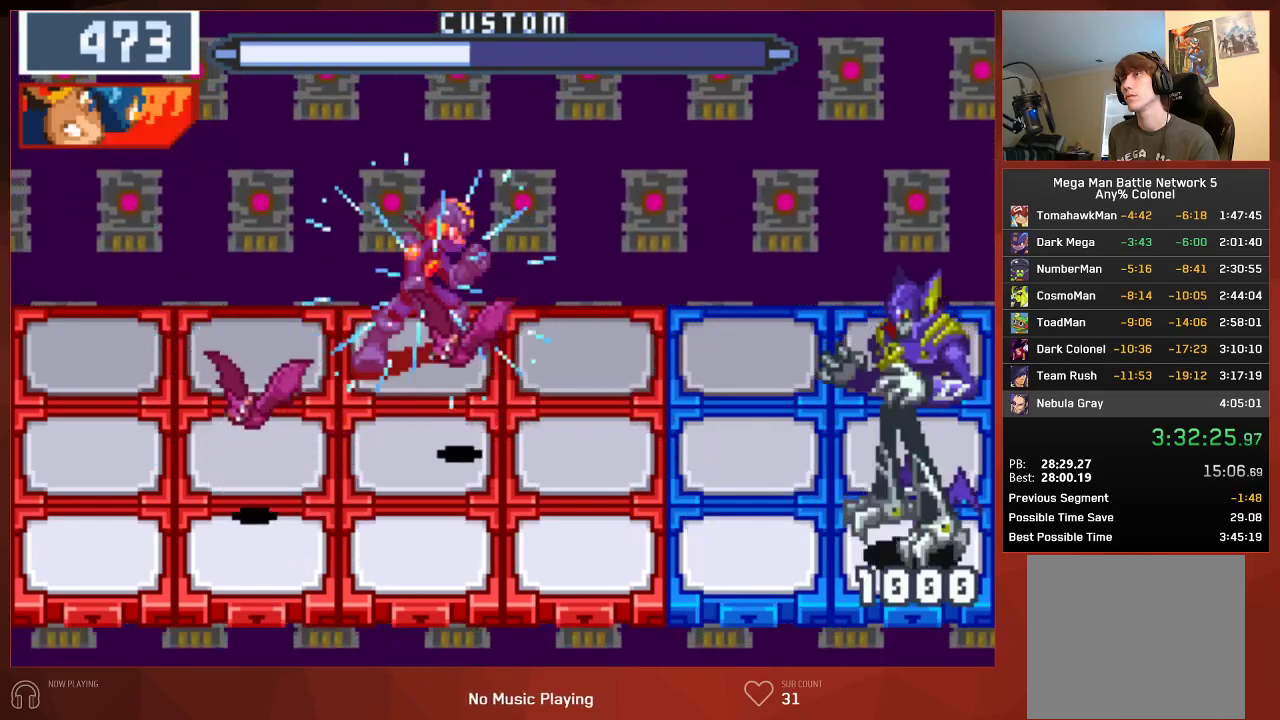
{"buttons": ["CIRCLE", "DPAD_LEFT"], "left_stick": "center", "right_stick": "center", "events": [[33, "DPAD_RIGHT", "down"], [200, "DPAD_RIGHT", "up"], [333, "DPAD_DOWN", "down"], [433, "DPAD_DOWN", "up"], [500, "DPAD_LEFT", "down"]]}
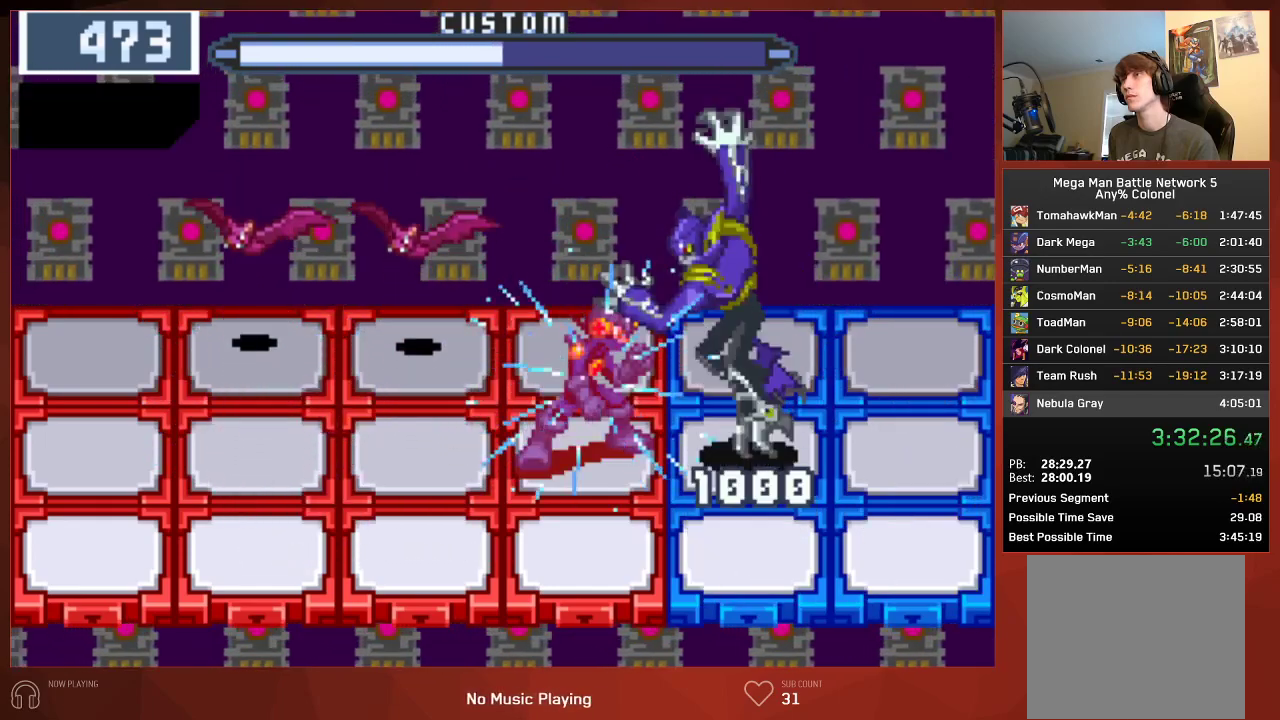
{"buttons": [], "left_stick": "center", "right_stick": "center", "events": [[117, "DPAD_LEFT", "up"], [333, "CIRCLE", "up"]]}
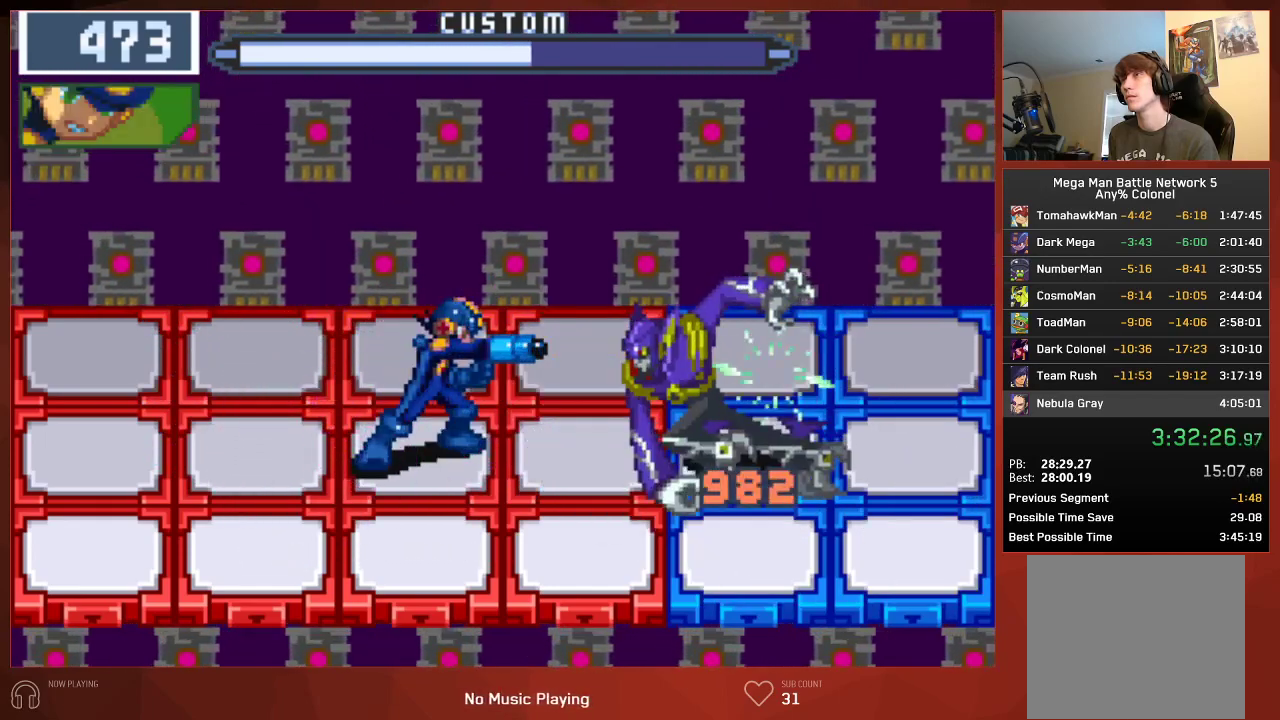
{"buttons": ["CIRCLE"], "left_stick": "center", "right_stick": "center", "events": [[50, "CIRCLE", "down"], [250, "DPAD_LEFT", "down"], [367, "DPAD_LEFT", "up"]]}
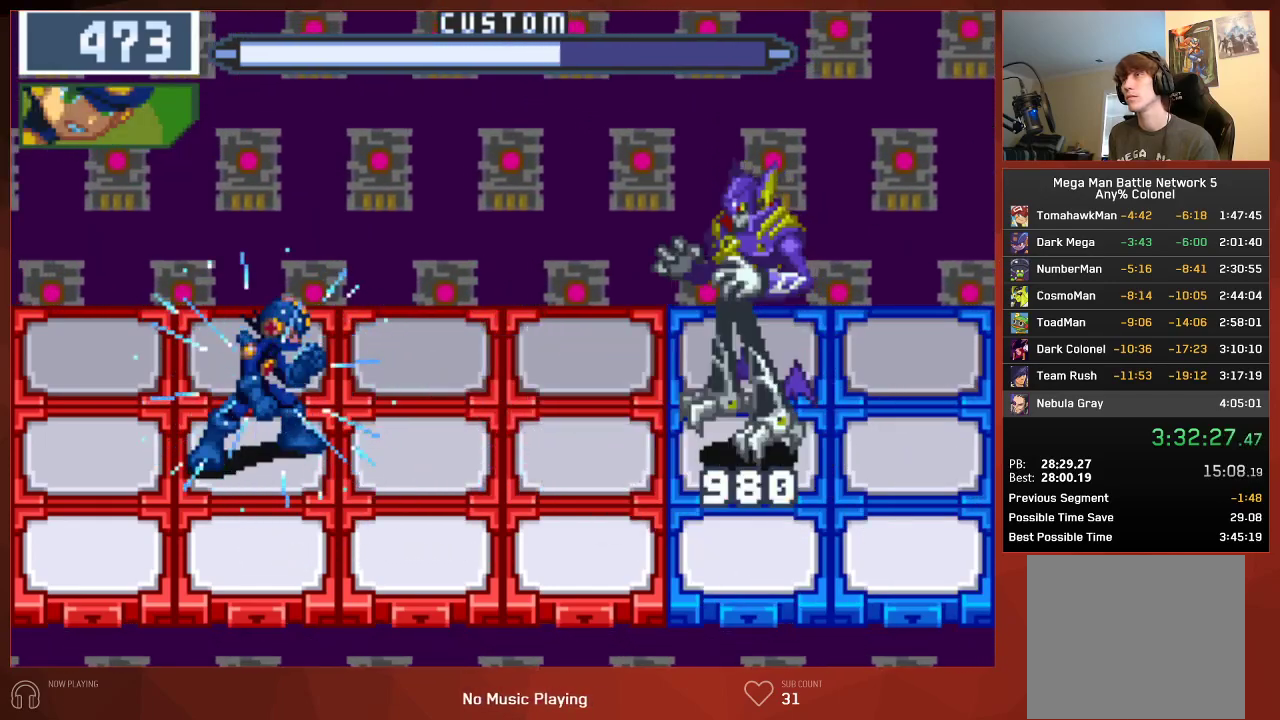
{"buttons": ["CIRCLE"], "left_stick": "center", "right_stick": "center", "events": []}
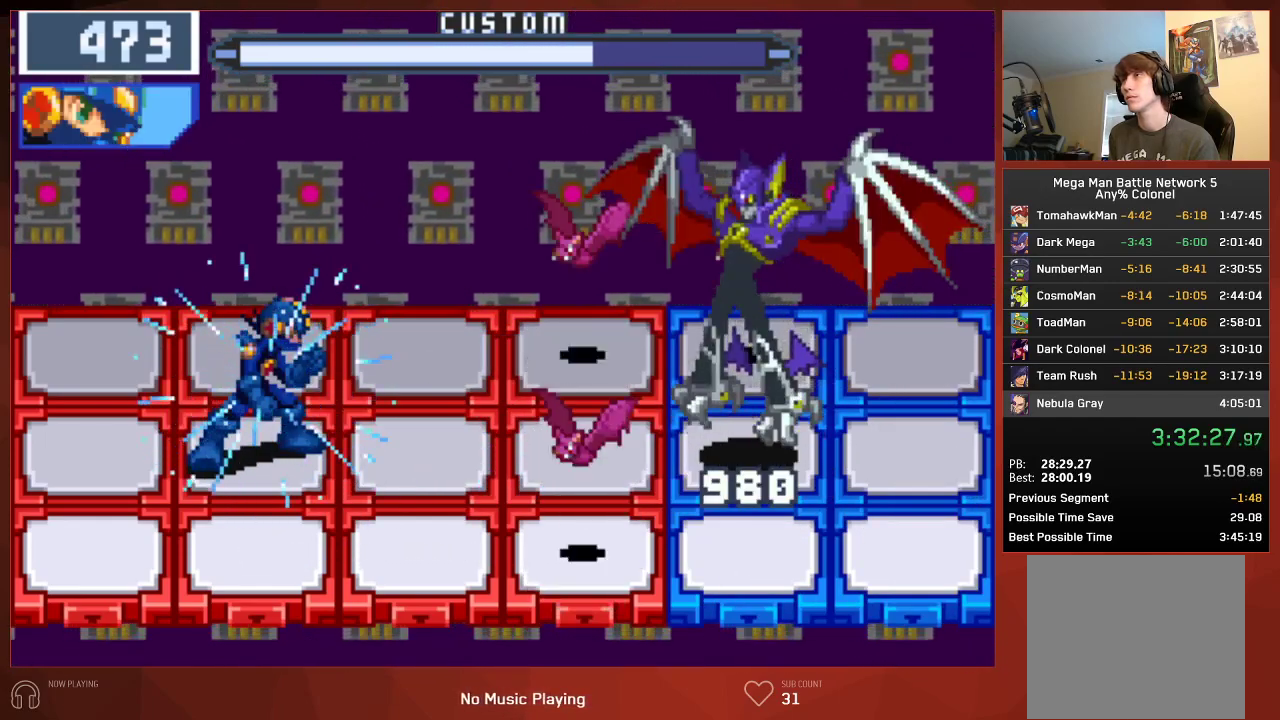
{"buttons": ["CIRCLE", "DPAD_LEFT"], "left_stick": "center", "right_stick": "center", "events": [[383, "DPAD_LEFT", "down"]]}
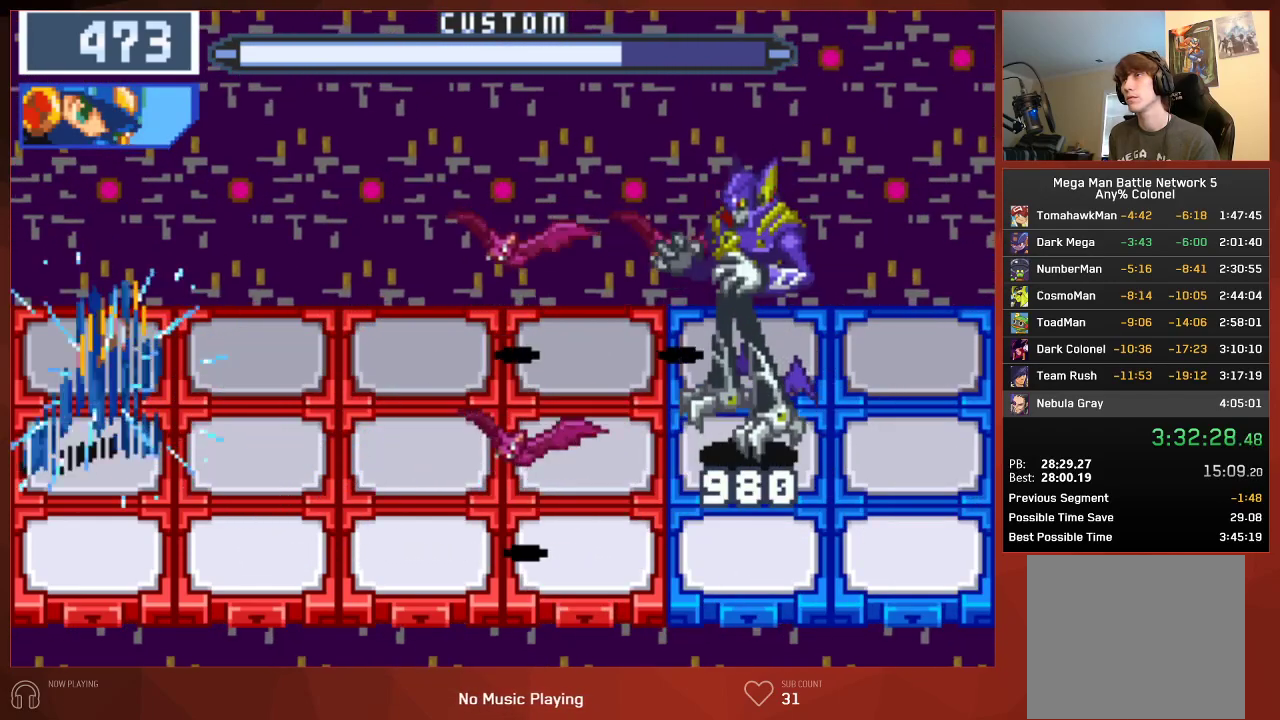
{"buttons": ["CIRCLE"], "left_stick": "center", "right_stick": "center", "events": [[17, "DPAD_LEFT", "up"], [33, "DPAD_DOWN", "down"], [250, "DPAD_DOWN", "up"], [350, "CIRCLE", "up"], [500, "CIRCLE", "down"]]}
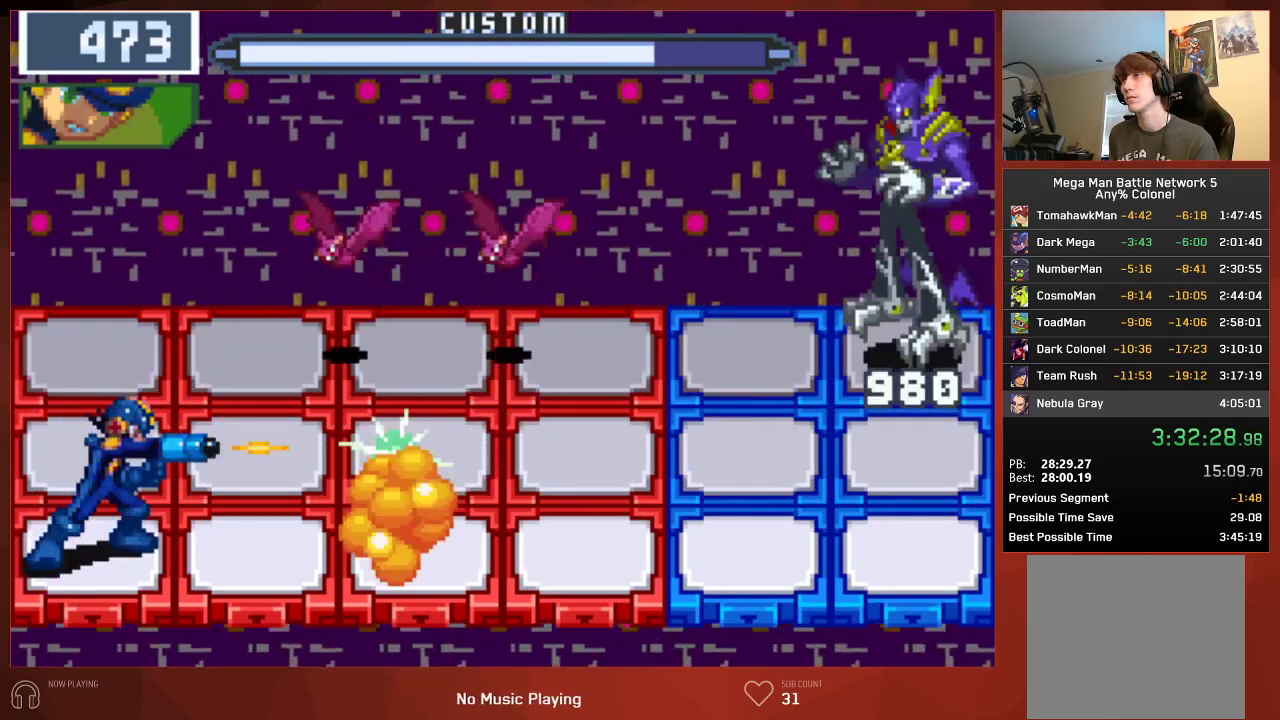
{"buttons": ["CIRCLE"], "left_stick": "center", "right_stick": "center", "events": [[217, "DPAD_RIGHT", "down"], [283, "DPAD_RIGHT", "up"], [400, "DPAD_RIGHT", "down"], [500, "DPAD_RIGHT", "up"]]}
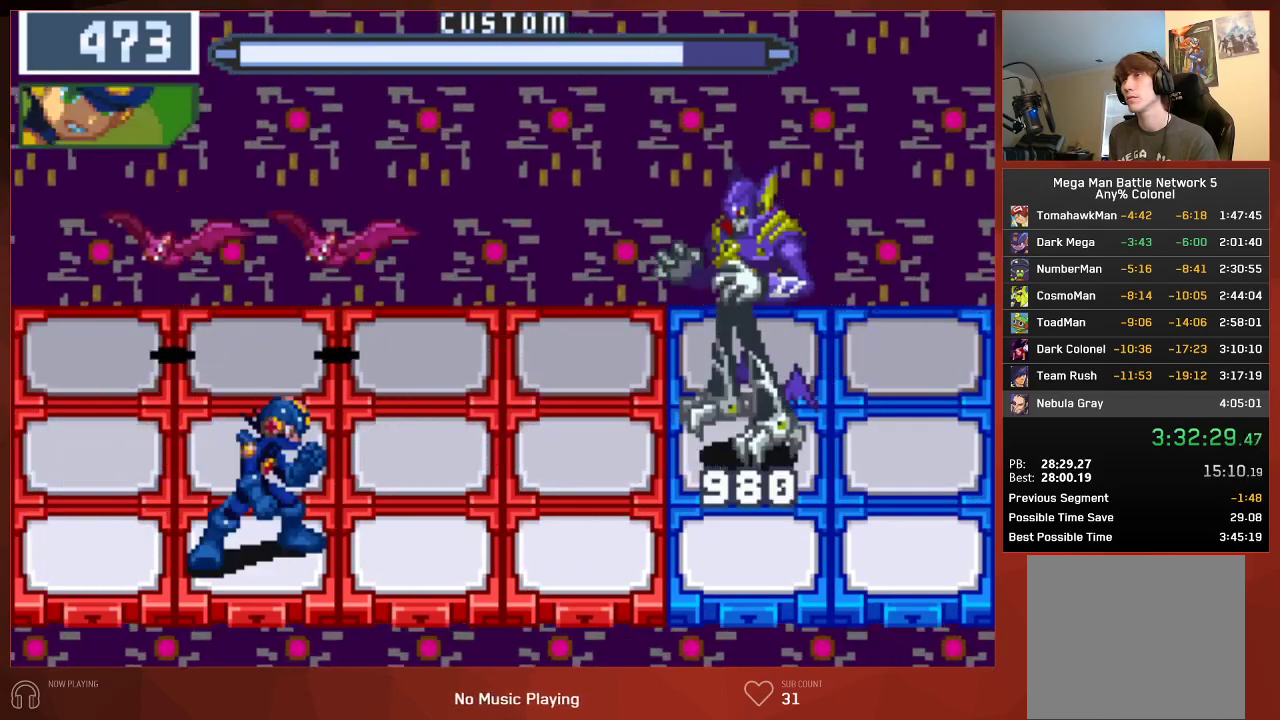
{"buttons": ["CIRCLE", "DPAD_UP"], "left_stick": "center", "right_stick": "center", "events": [[383, "DPAD_UP", "down"]]}
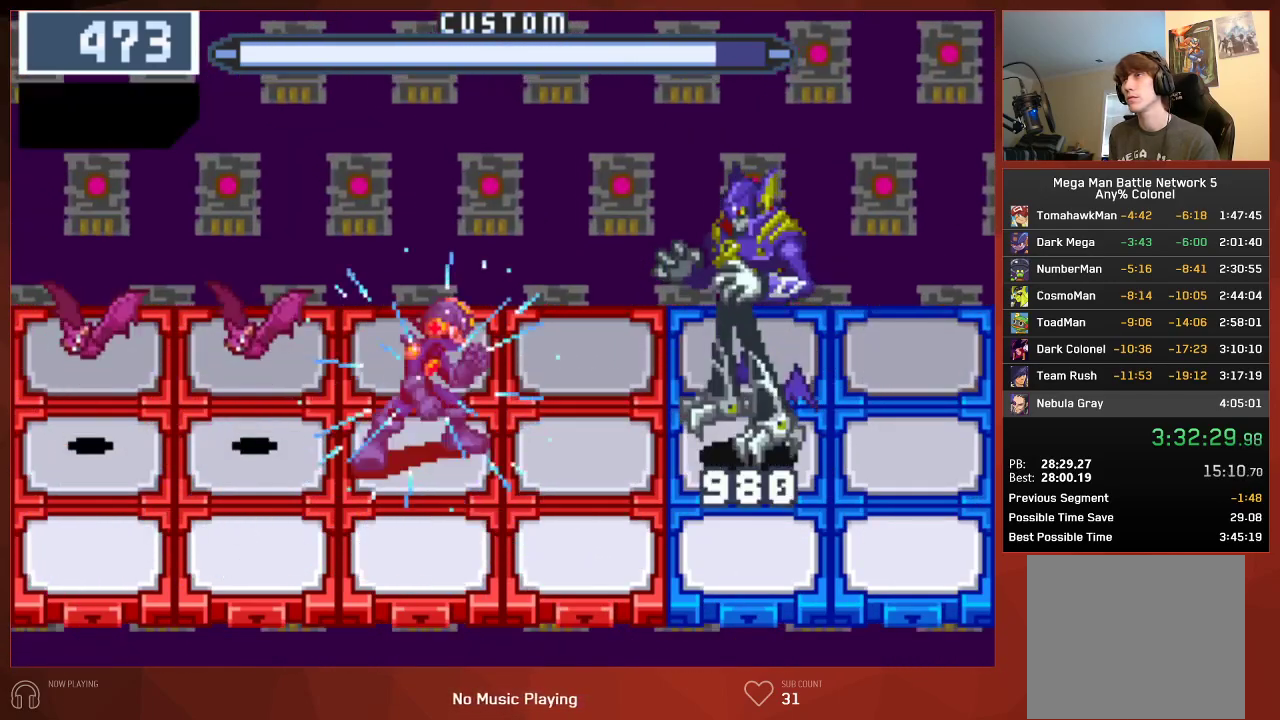
{"buttons": ["CIRCLE"], "left_stick": "center", "right_stick": "center", "events": [[17, "DPAD_UP", "up"], [250, "DPAD_LEFT", "down"], [383, "DPAD_LEFT", "up"]]}
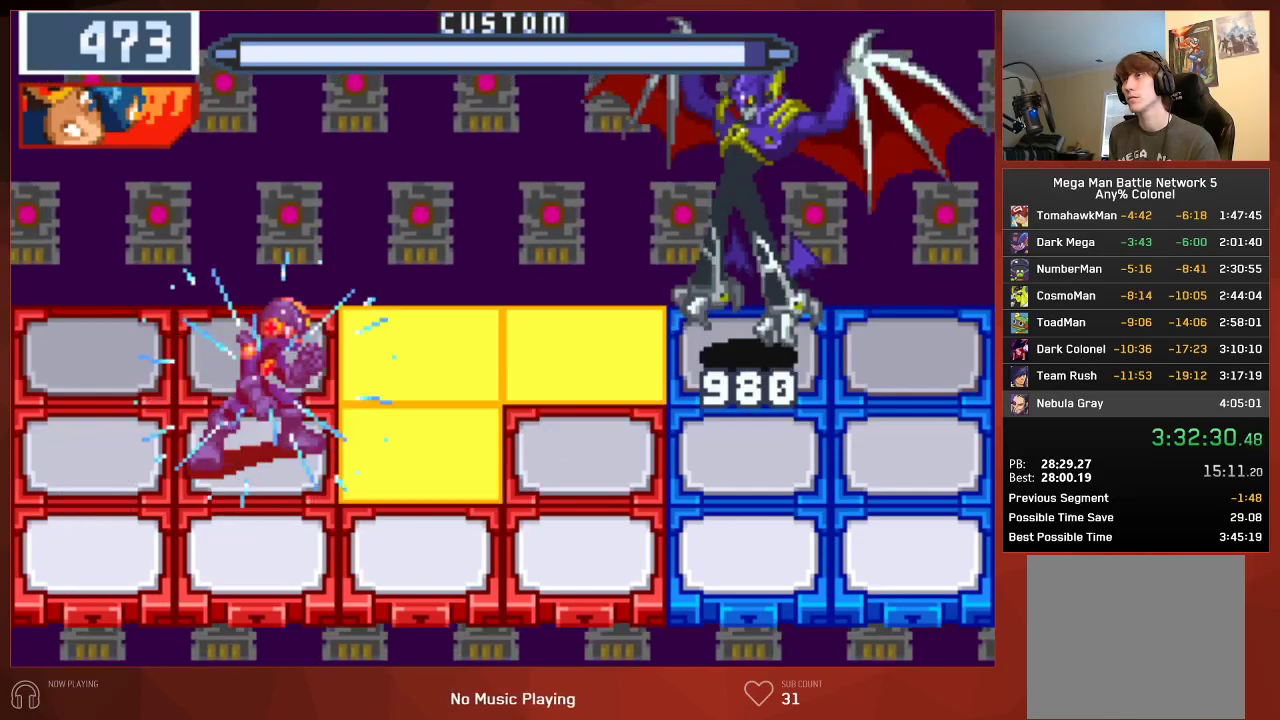
{"buttons": ["CIRCLE"], "left_stick": "center", "right_stick": "center", "events": []}
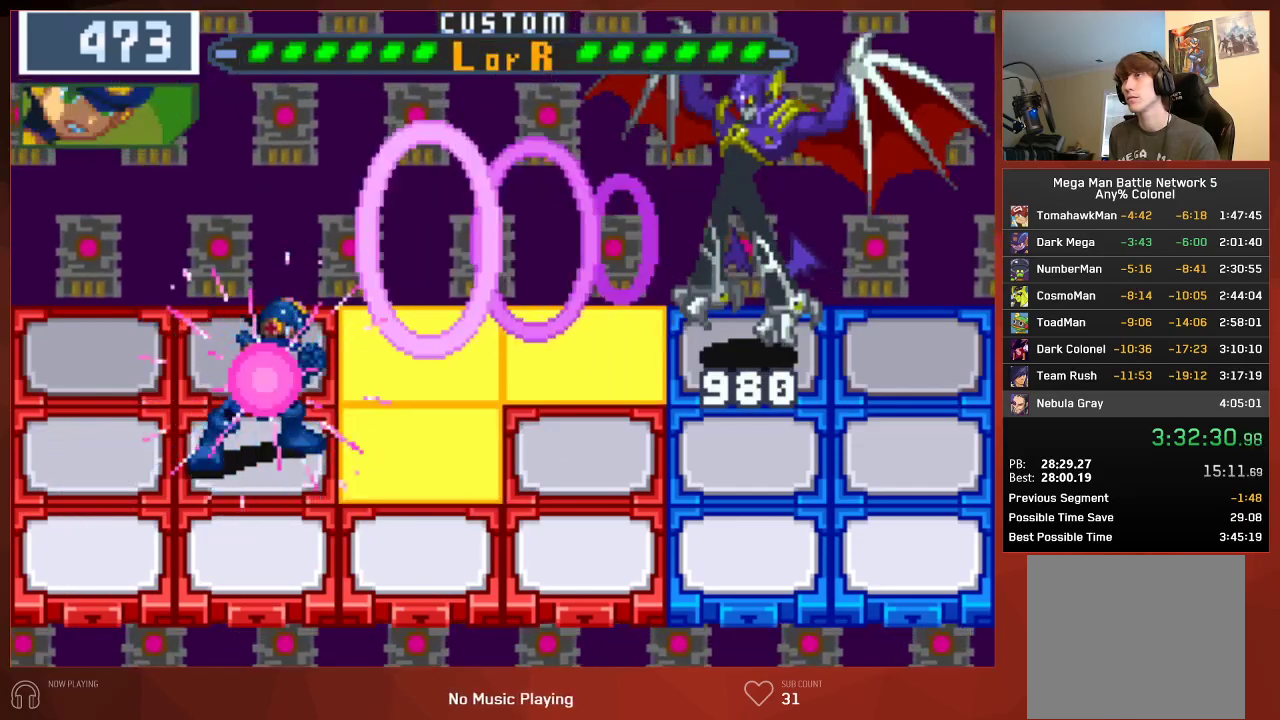
{"buttons": ["CIRCLE"], "left_stick": "center", "right_stick": "center", "events": [[217, "R1", "down"], [283, "R1", "up"]]}
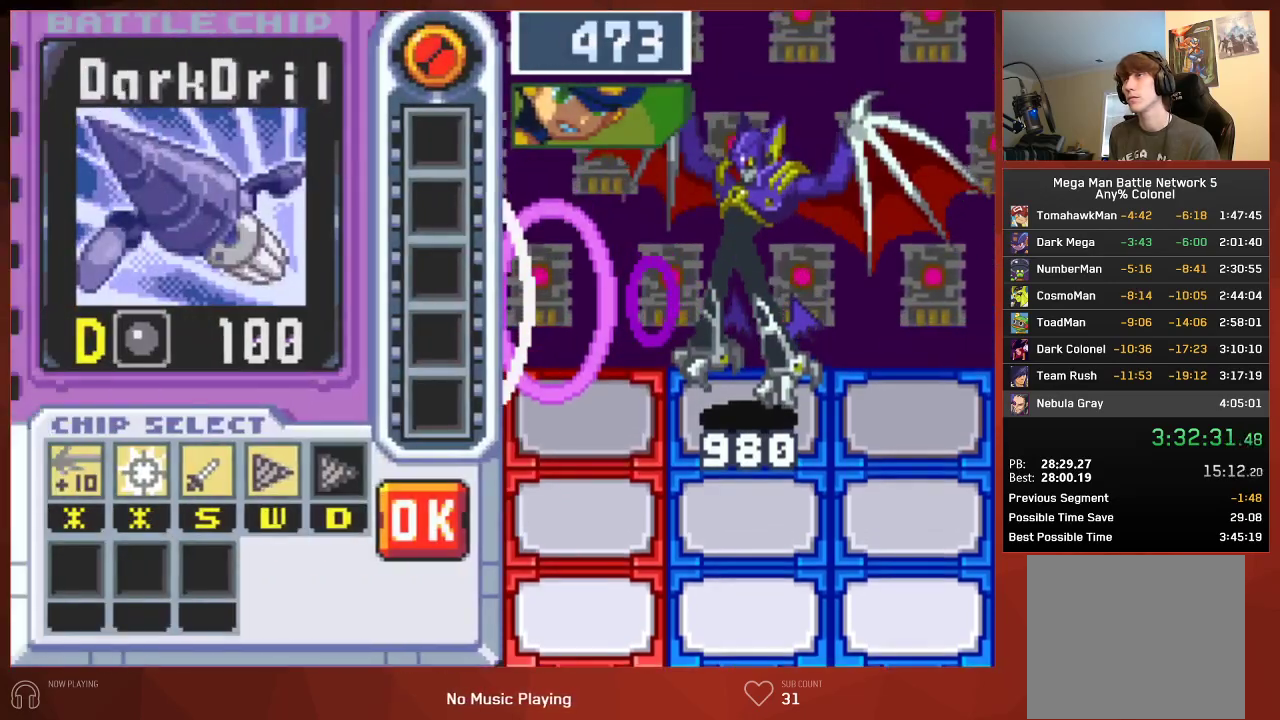
{"buttons": ["CROSS"], "left_stick": "center", "right_stick": "center"}
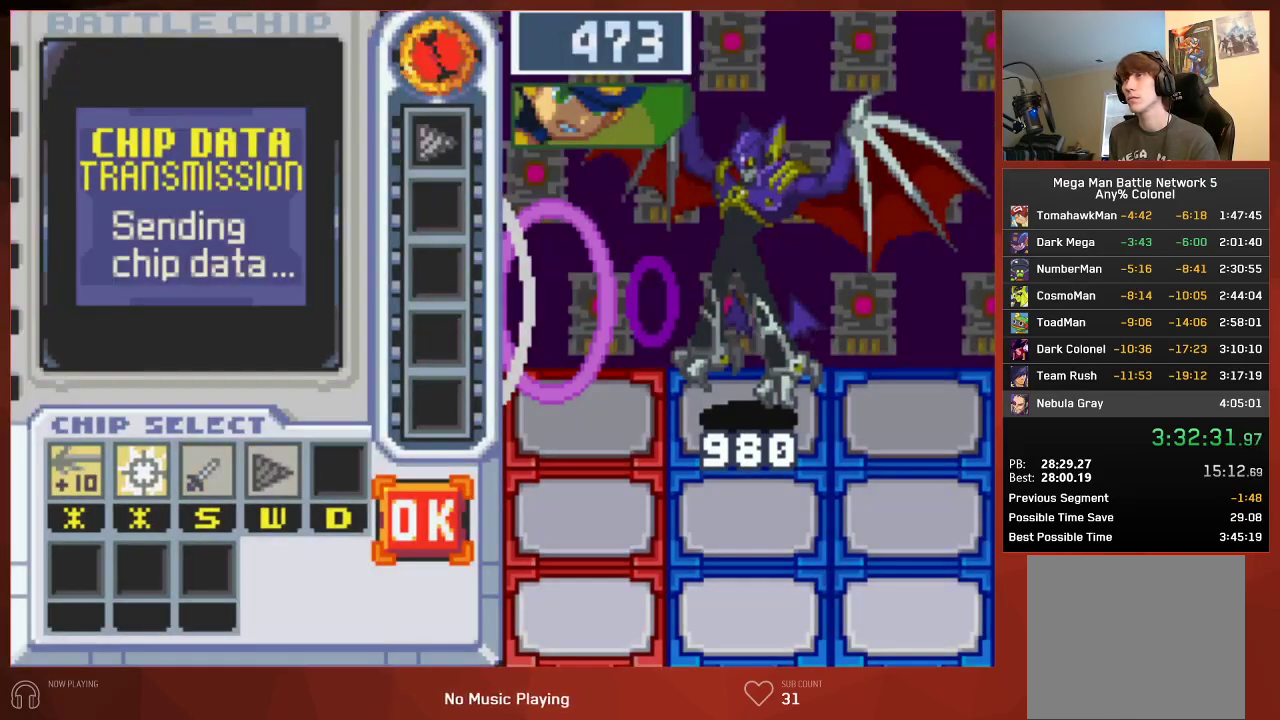
{"buttons": ["CIRCLE"], "left_stick": "center", "right_stick": "center"}